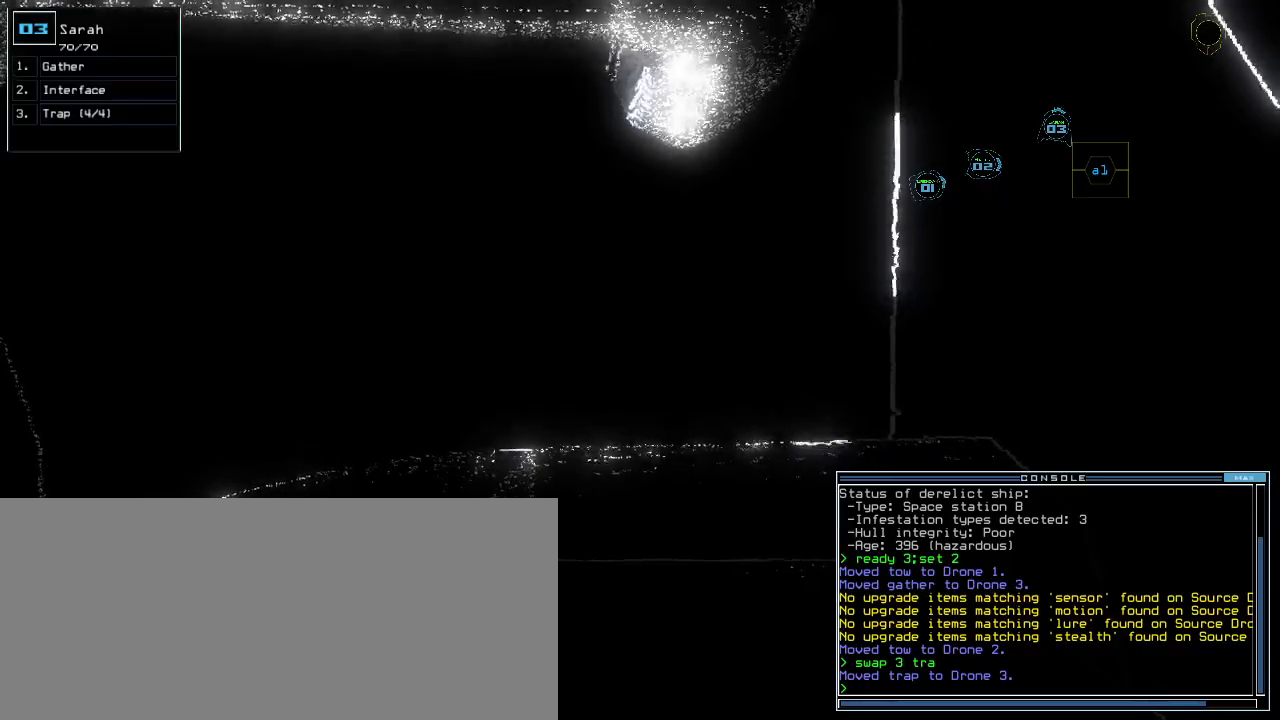
Gameplay with keyboard; each line is a JSON object with the keys held at the frame after it. "events" lists presses ("down") and releases ("up") of ".", "0", "1", "2", "3", "4", "5", "6", "7", "8", "9", "a", "b", "backspace", "c", "caps_lock", "comma", "ctrl_l", "ctrl_r", "d", "down", "e", "equals", "escape", "f", "g", "h", "i", "j", "k", "l", "left", "m", "minus", "n", "o", "p", "q", "quote", "r", "return", "right", "s", "semicolon", "shift_l", "shift_r", "space", "t", "tab", "tilde", "u", "up", "v", "w", "x", "y" and "z" between this image and that frame as [ms after this image, input, new state], when the widget could be followed in between. No other keys are recorded. Mouse input is not recorded. Not read: other_keys.
{"keys": ["down", "right"], "events": [[60, "down", "down"], [340, "right", "down"]]}
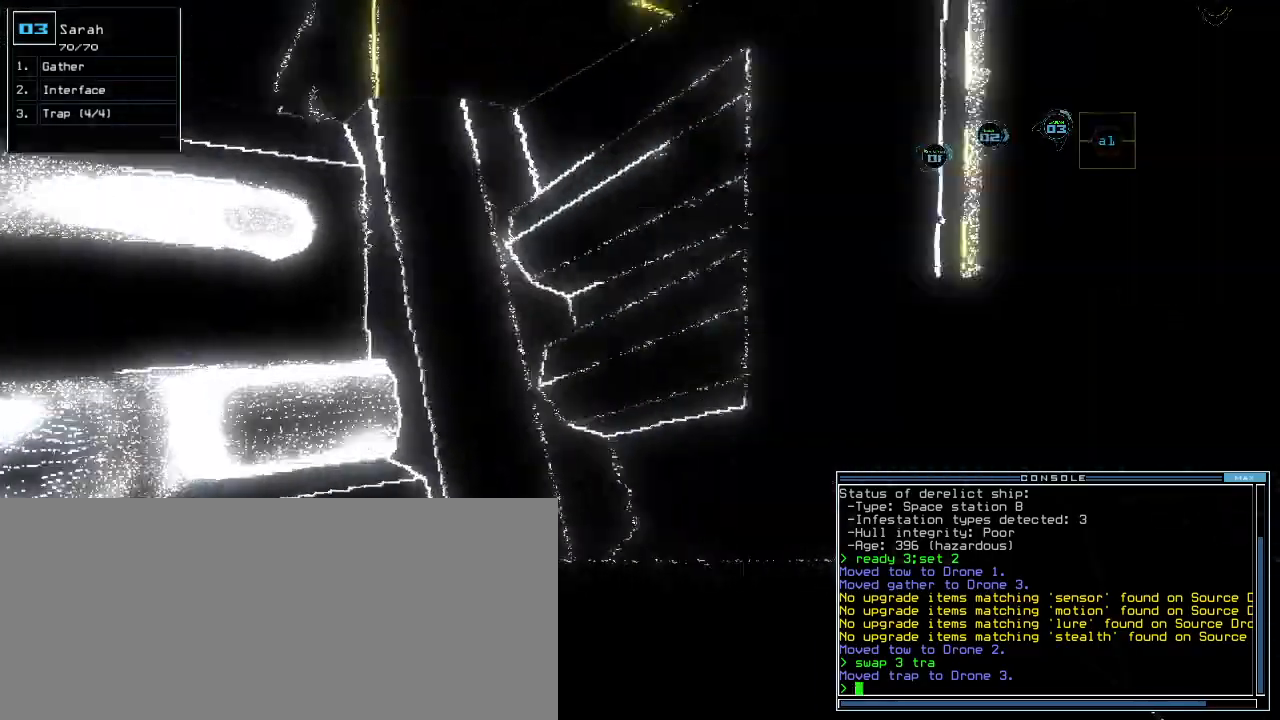
{"keys": [], "events": [[160, "down", "up"], [180, "right", "up"]]}
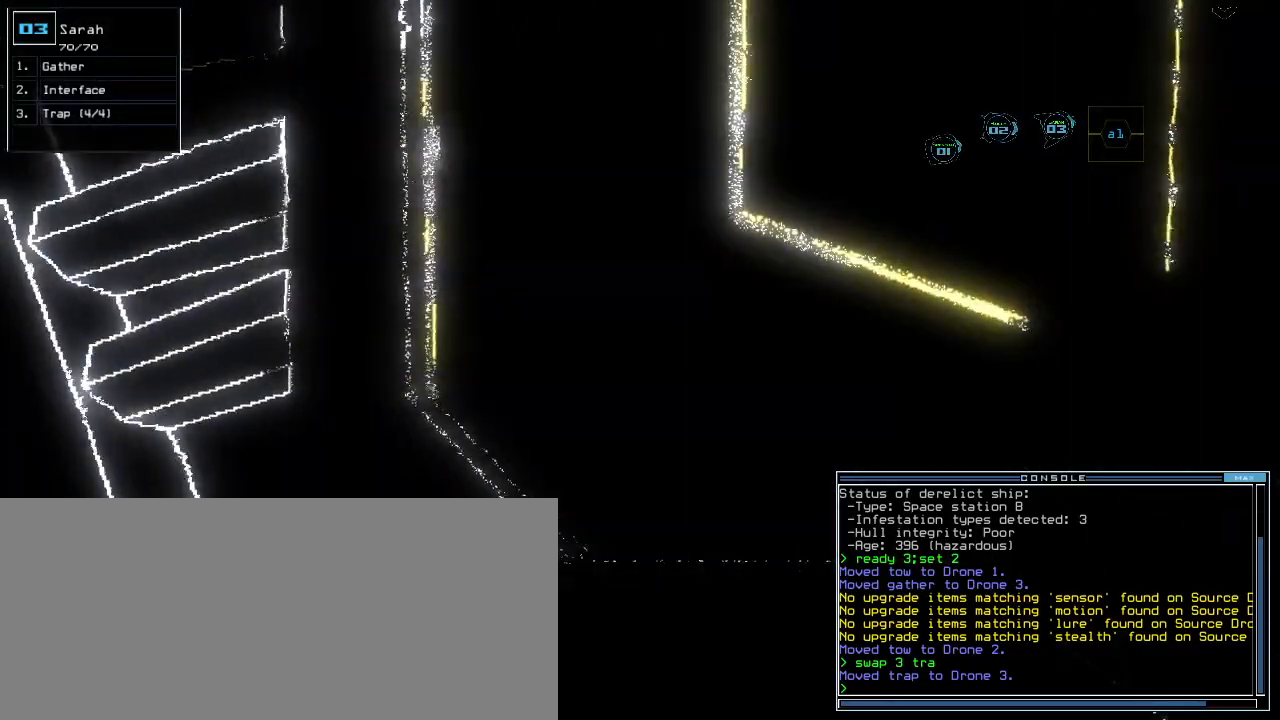
{"keys": [], "events": []}
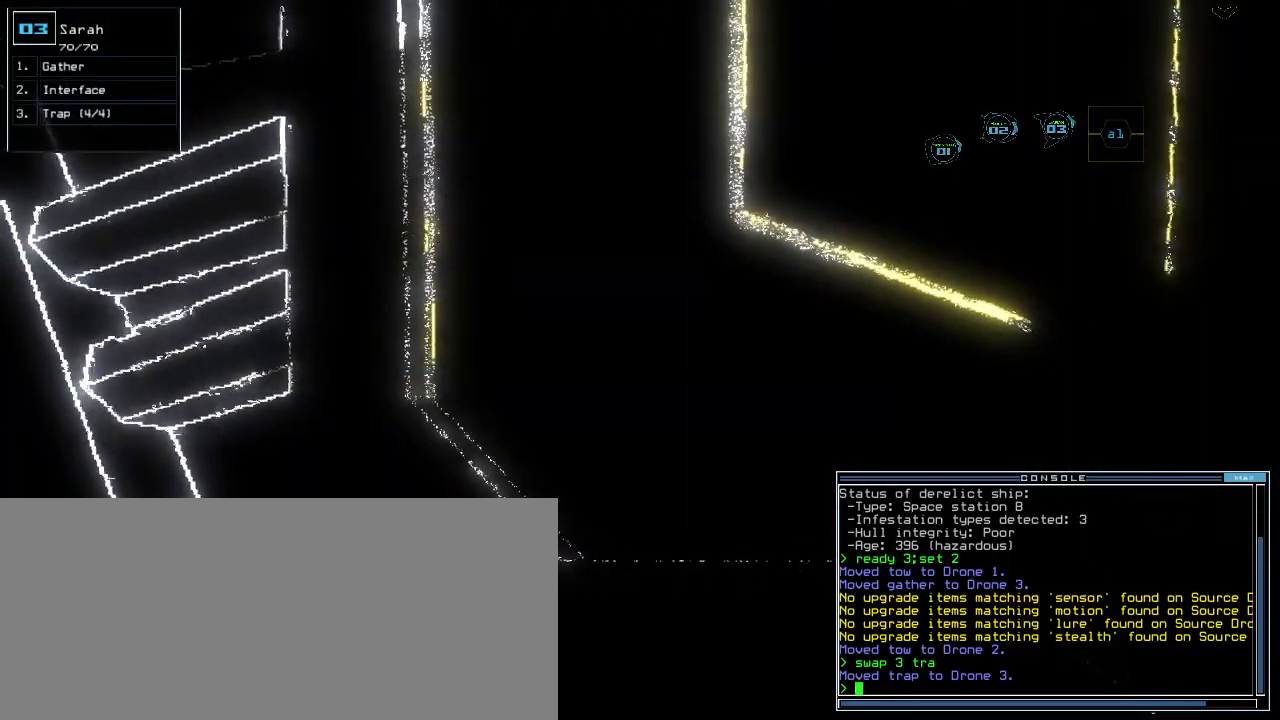
{"keys": [], "events": []}
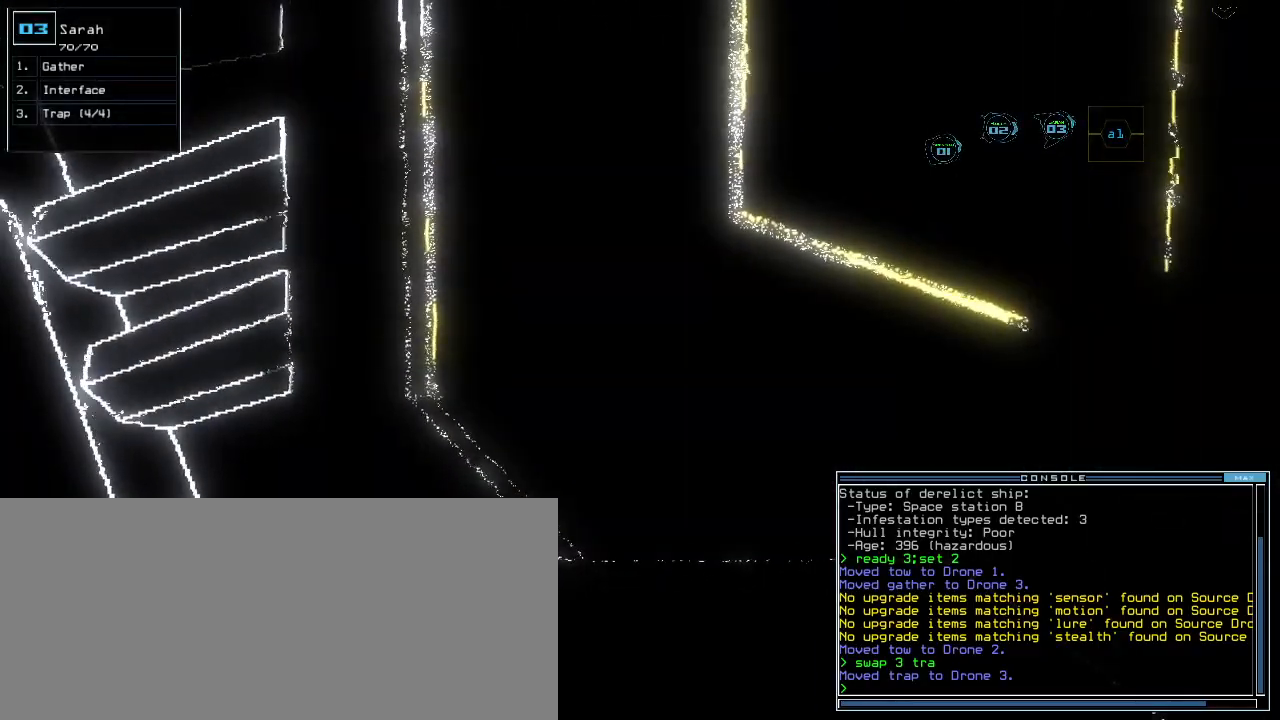
{"keys": ["up"], "events": [[60, "up", "down"], [120, "left", "down"], [440, "left", "up"]]}
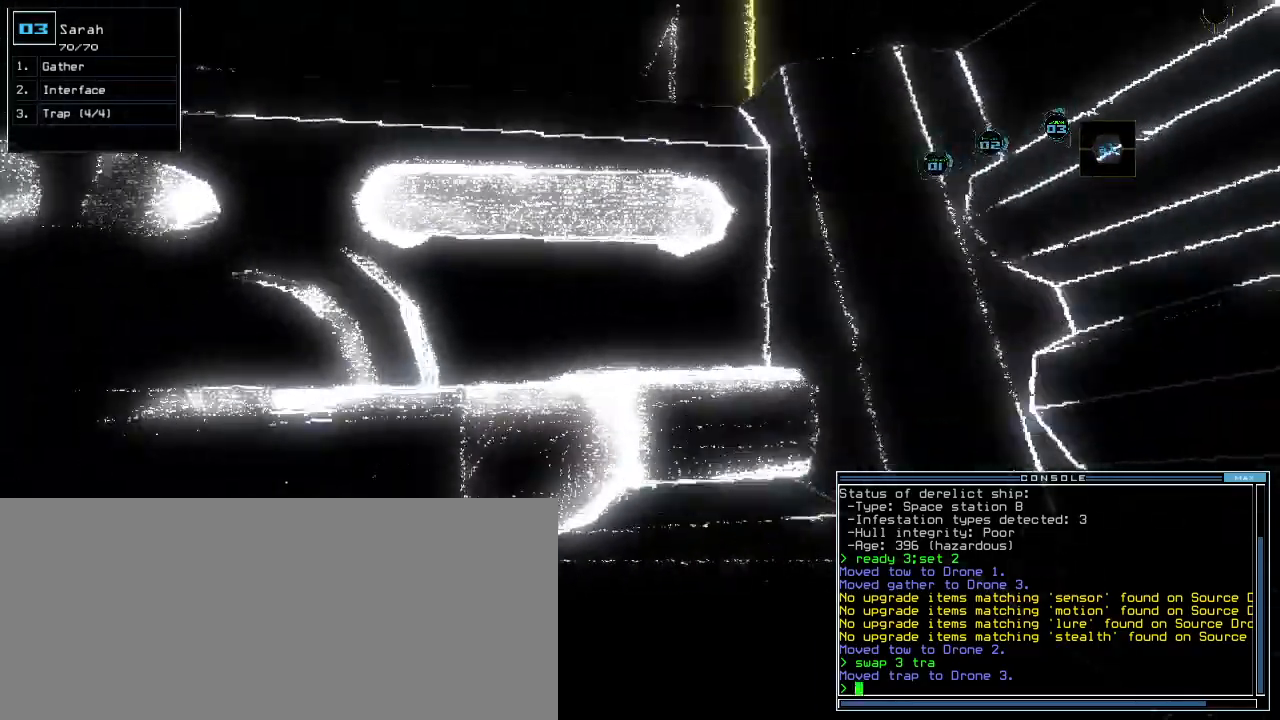
{"keys": [], "events": [[300, "up", "up"]]}
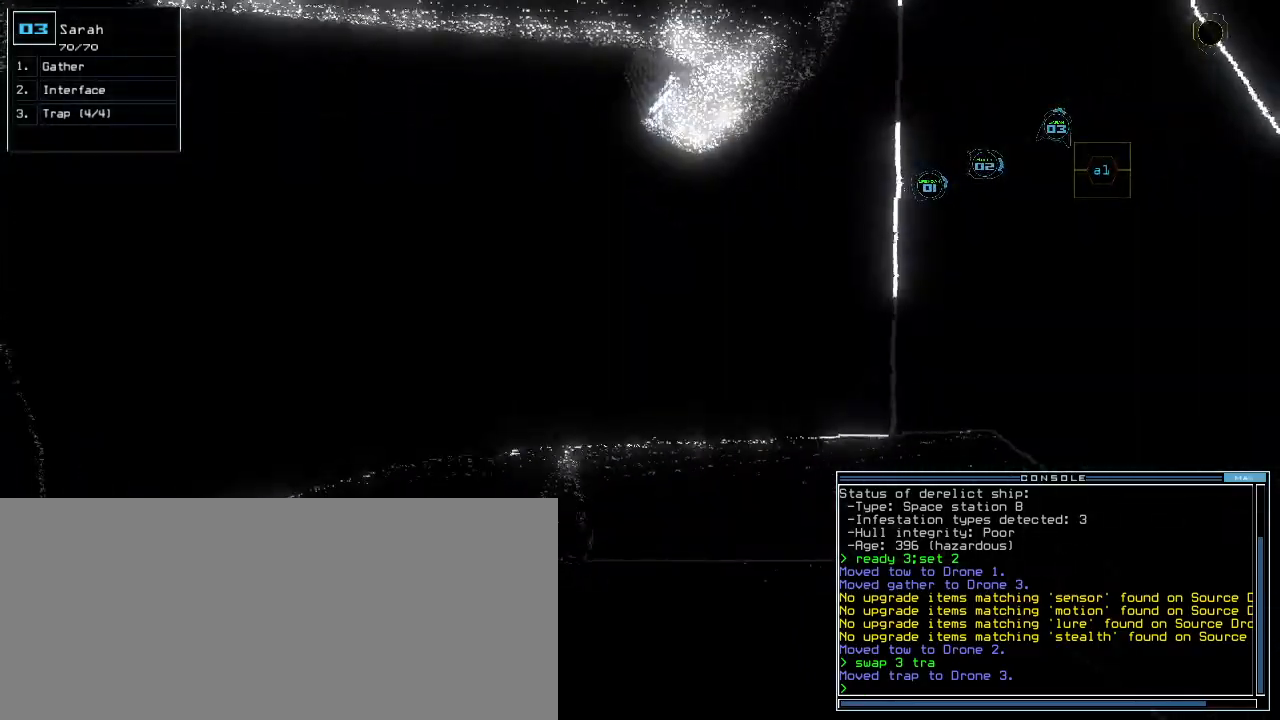
{"keys": [], "events": []}
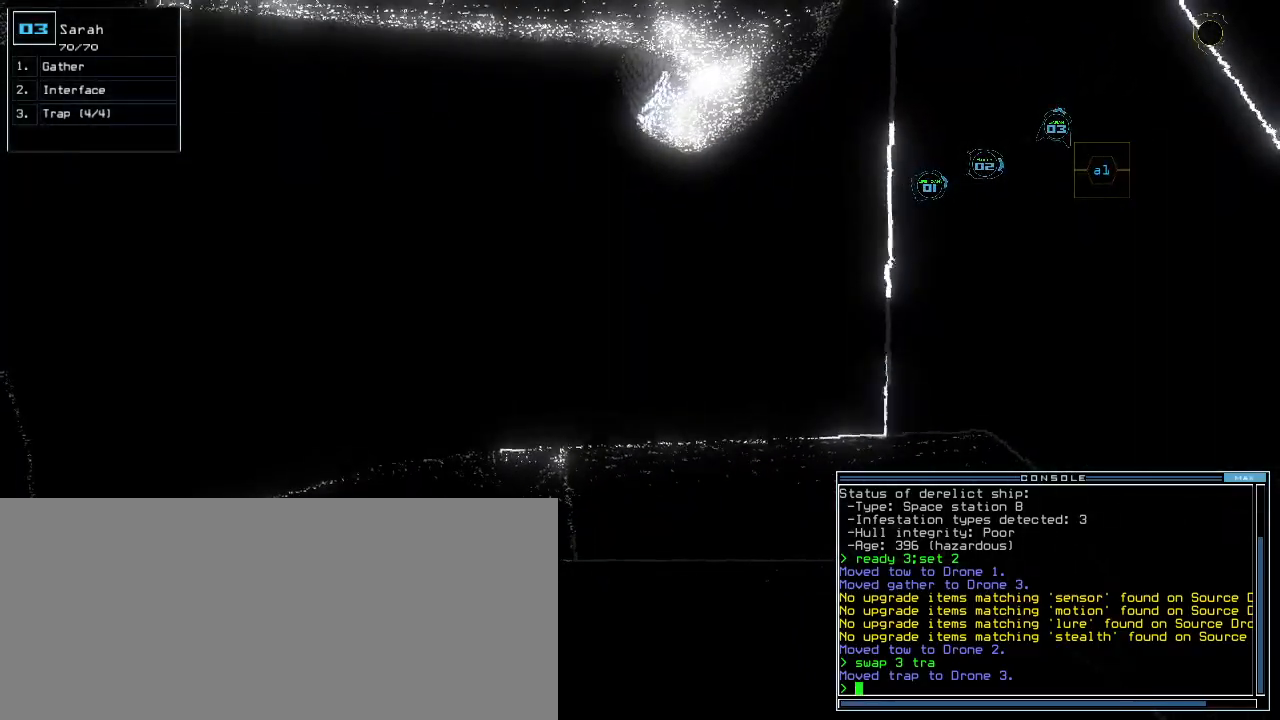
{"keys": [], "events": [[240, "shift_l", "down"], [280, "s", "down"], [380, "s", "up"], [380, "shift_l", "up"]]}